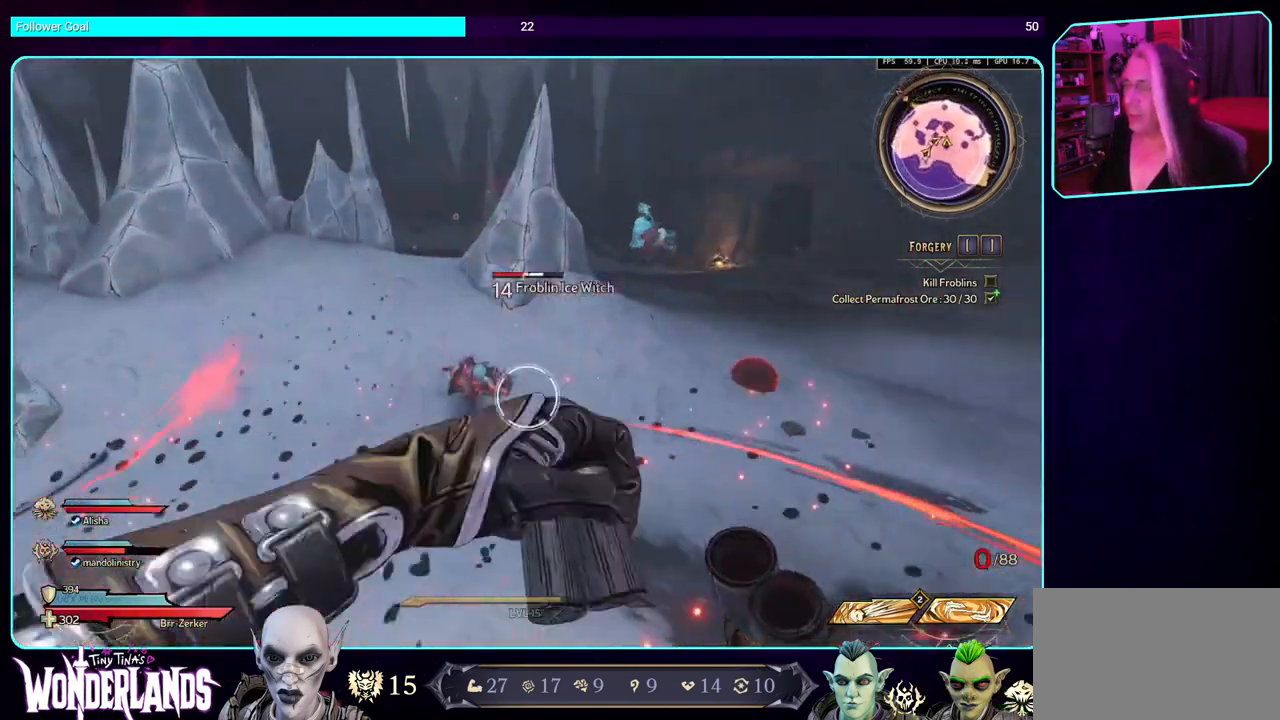
Gameplay with keyboard and mouse; each line is a JSON object with the keys and mouse buttons held at the frame after it. "events" lists presses ("down") and releases ("up") of "a", "ctrl", "d", "e", "q", "s", "shift", "space", "w", "mouse_left", "mouse_wheel", "mouse_right" and "mouse_mb4" between this image and that frame as [ms after this image, input, new state], when the widget could be followed in between. "mouse_left", "mouse_wheel", "mouse_right", "mouse_mb4" = the "left", "wheel", "right", "mb4" buttons of the "mouse" list. No other keys are recorded. "wheel" means that the mouse wheel is clicked or scrolled. Mouse movement is not recorded. Not read: mouse_mb5.
{"keys": [], "mouse": [], "events": []}
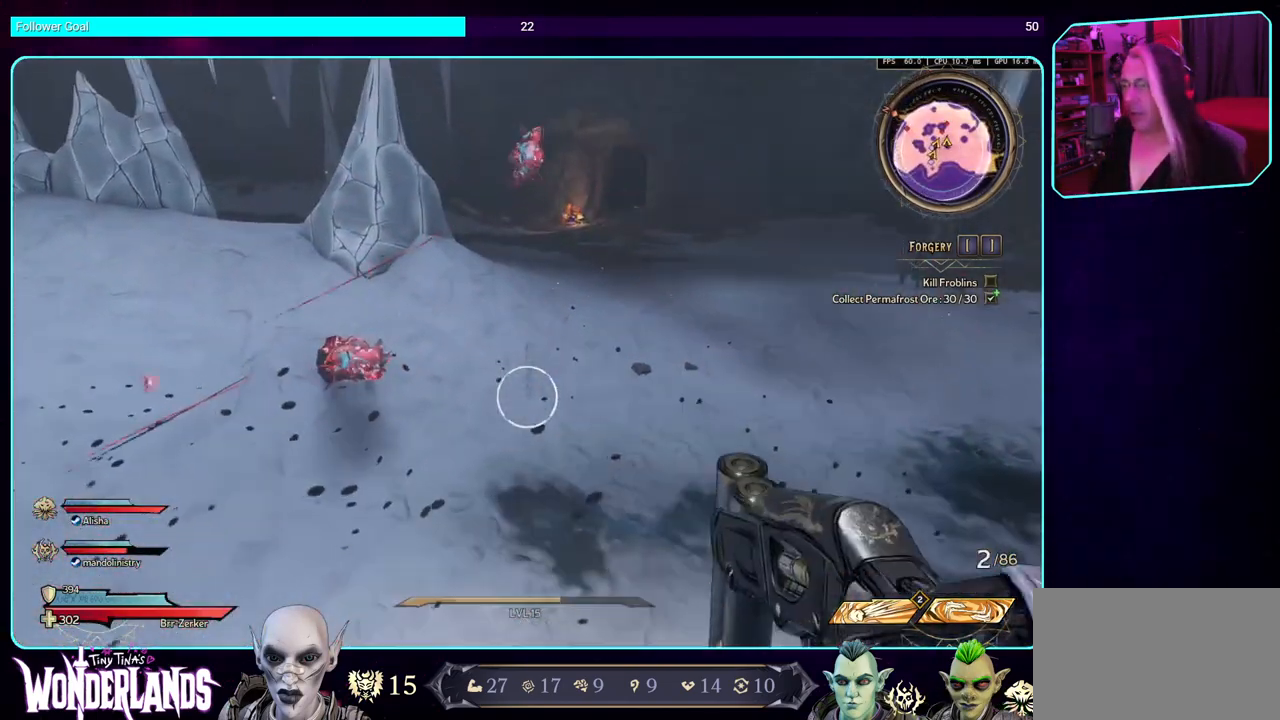
{"keys": [], "mouse": [], "events": []}
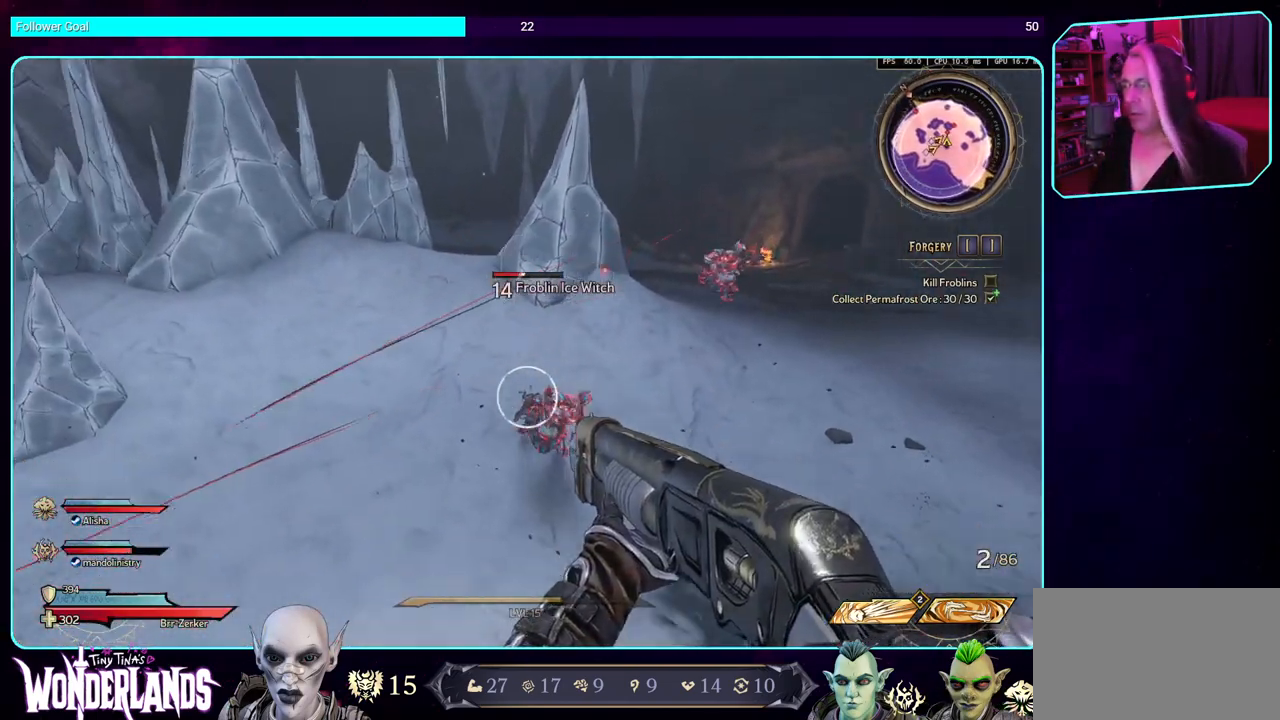
{"keys": [], "mouse": [], "events": [[183, "mouse_left", "down"], [433, "mouse_left", "up"]]}
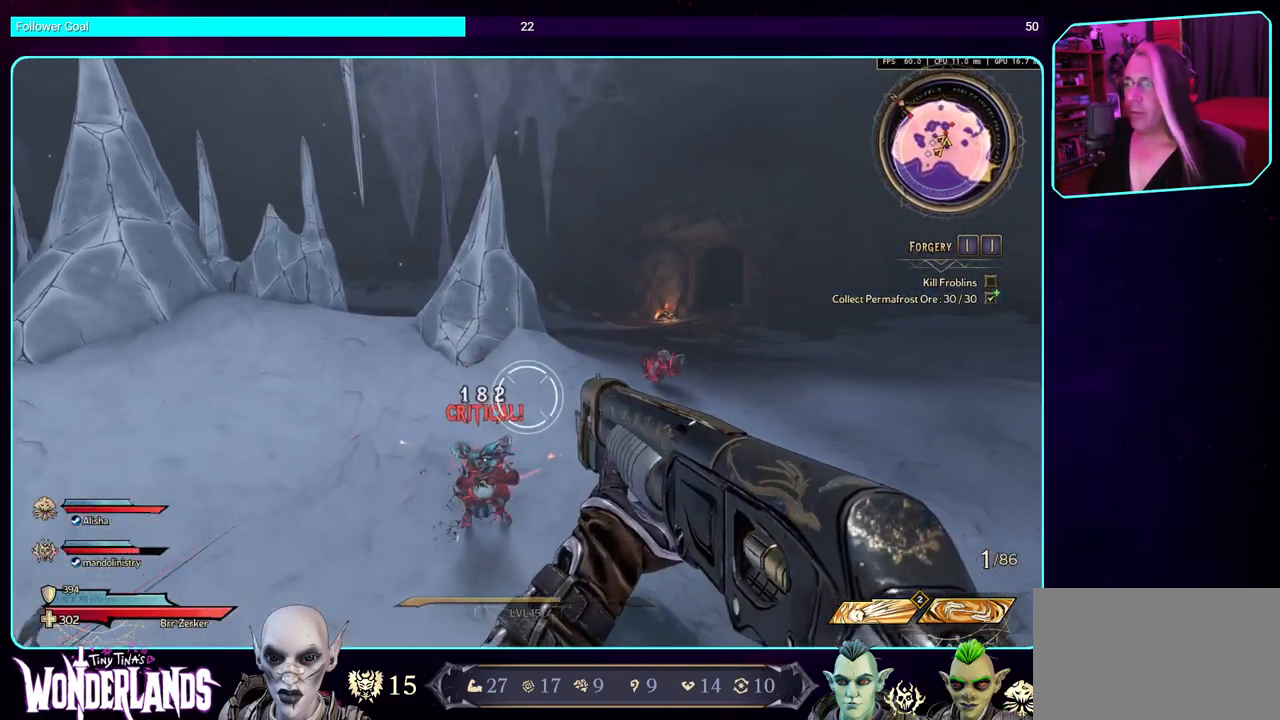
{"keys": [], "mouse": [], "events": []}
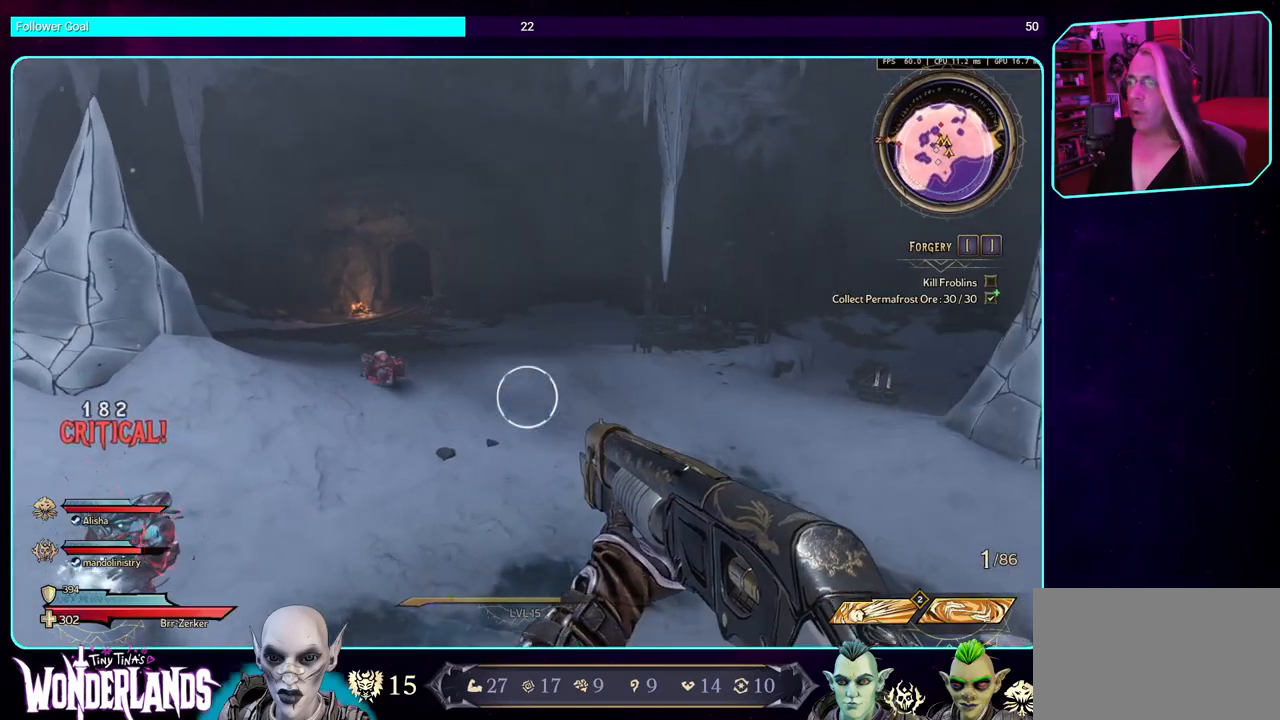
{"keys": [], "mouse": ["left"], "events": [[333, "mouse_left", "down"]]}
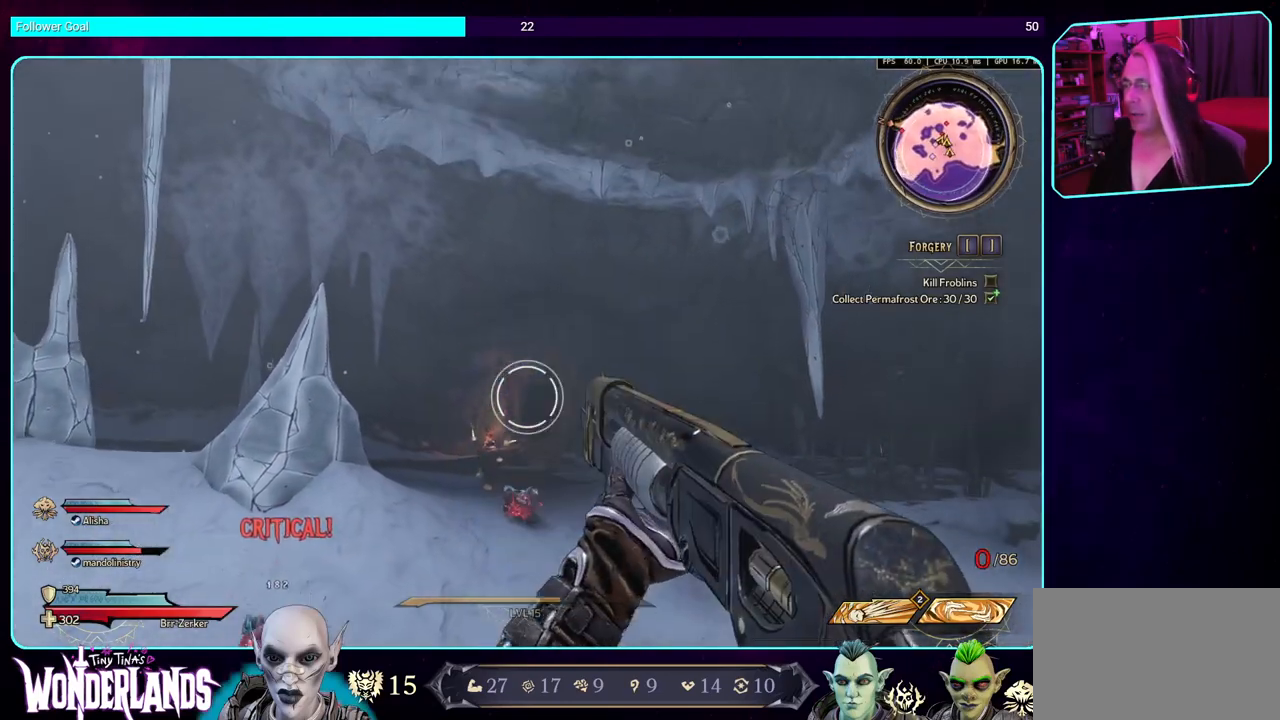
{"keys": [], "mouse": [], "events": [[16, "mouse_left", "up"]]}
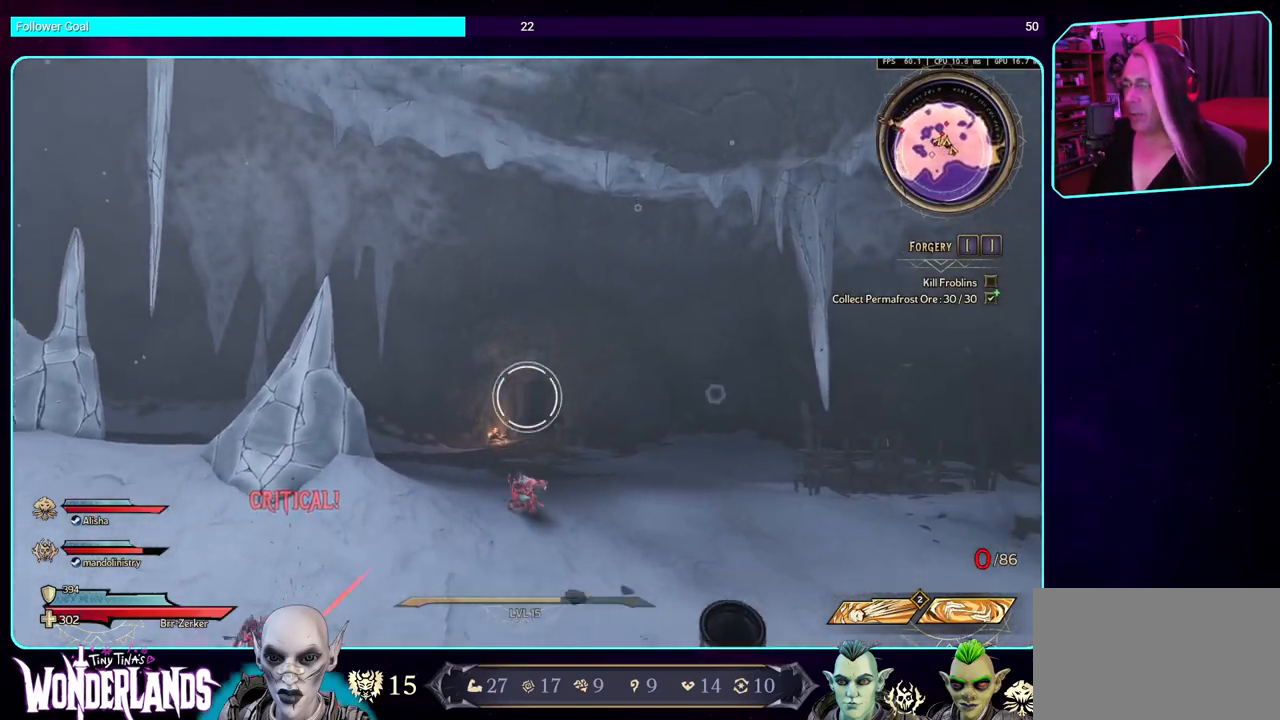
{"keys": [], "mouse": [], "events": []}
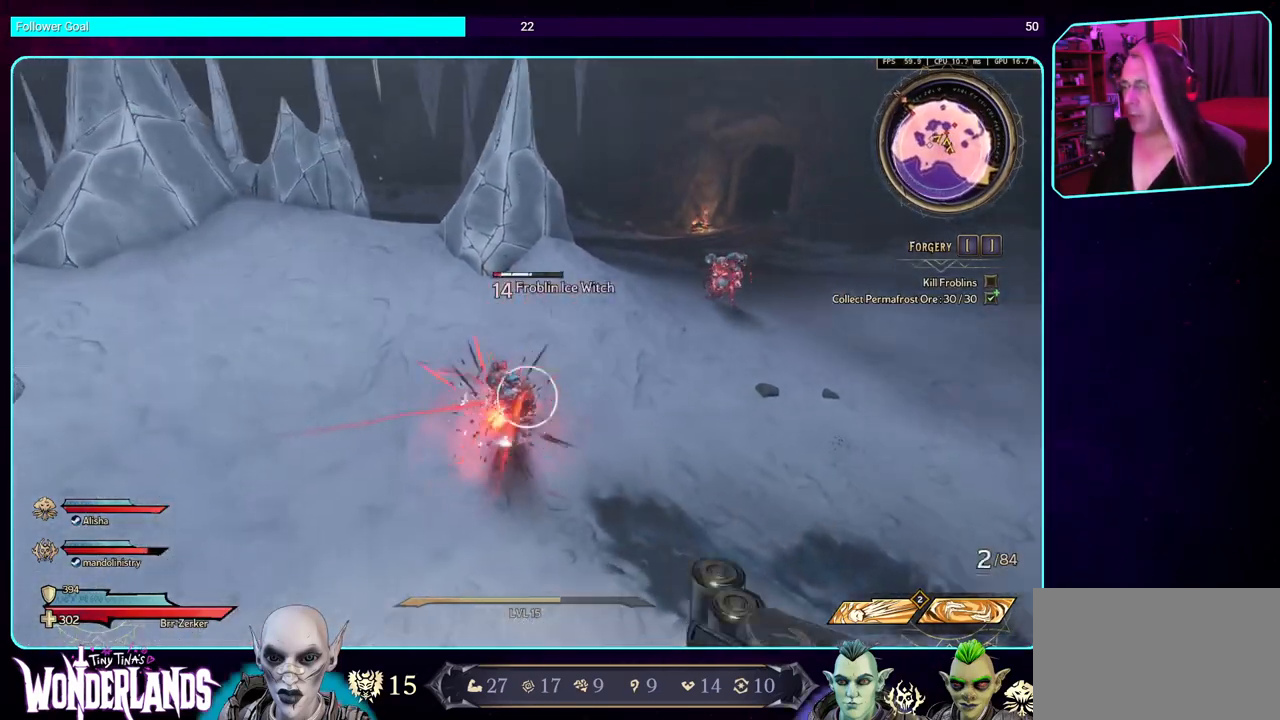
{"keys": [], "mouse": [], "events": [[166, "mouse_left", "down"], [366, "mouse_left", "up"]]}
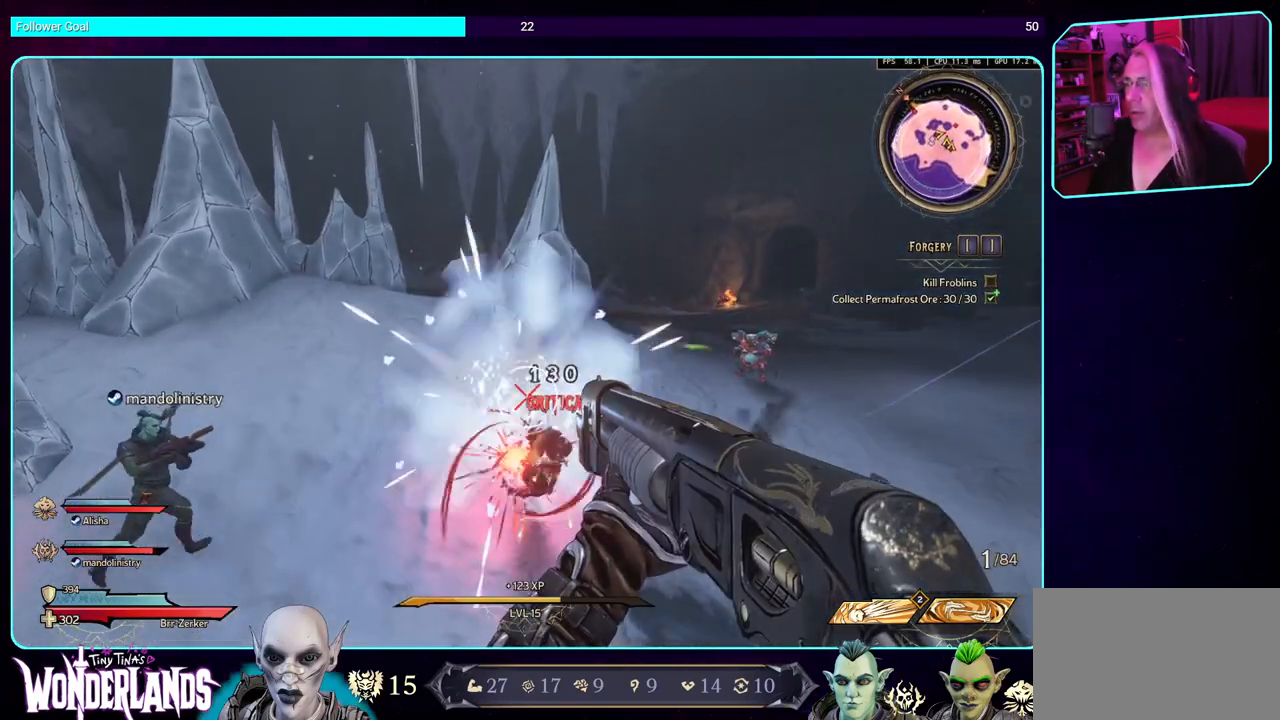
{"keys": [], "mouse": [], "events": []}
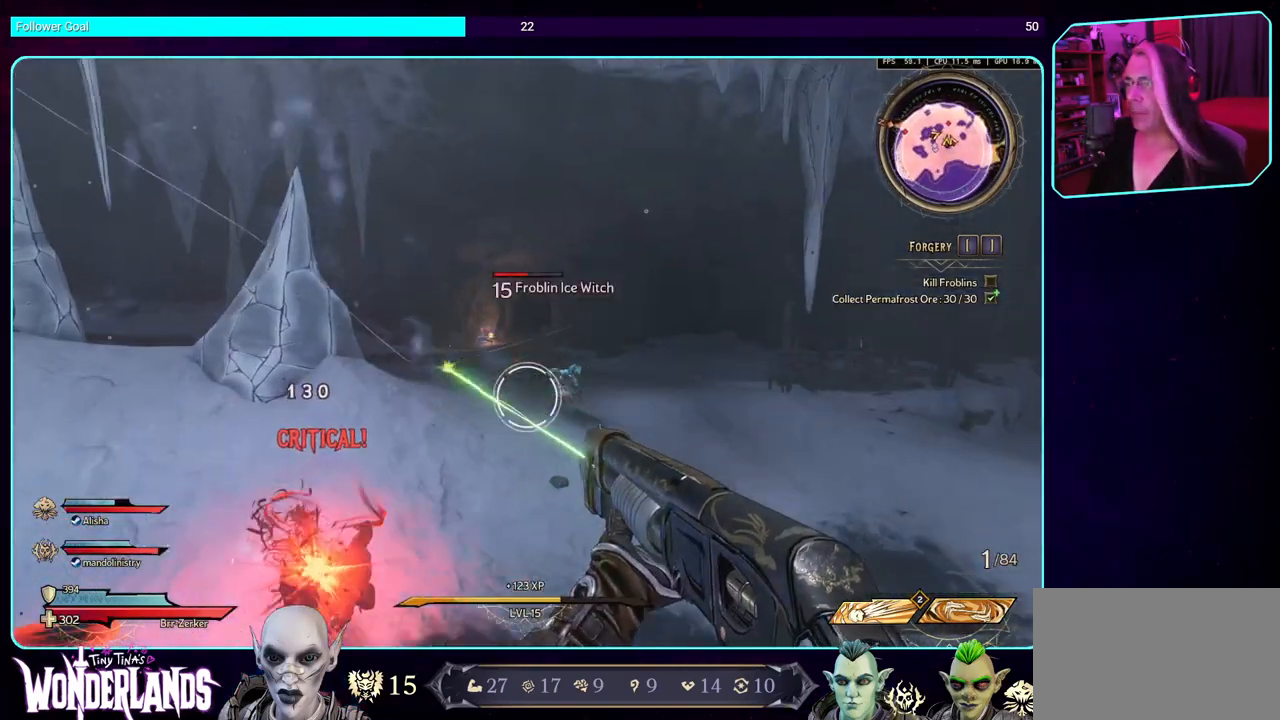
{"keys": [], "mouse": [], "events": []}
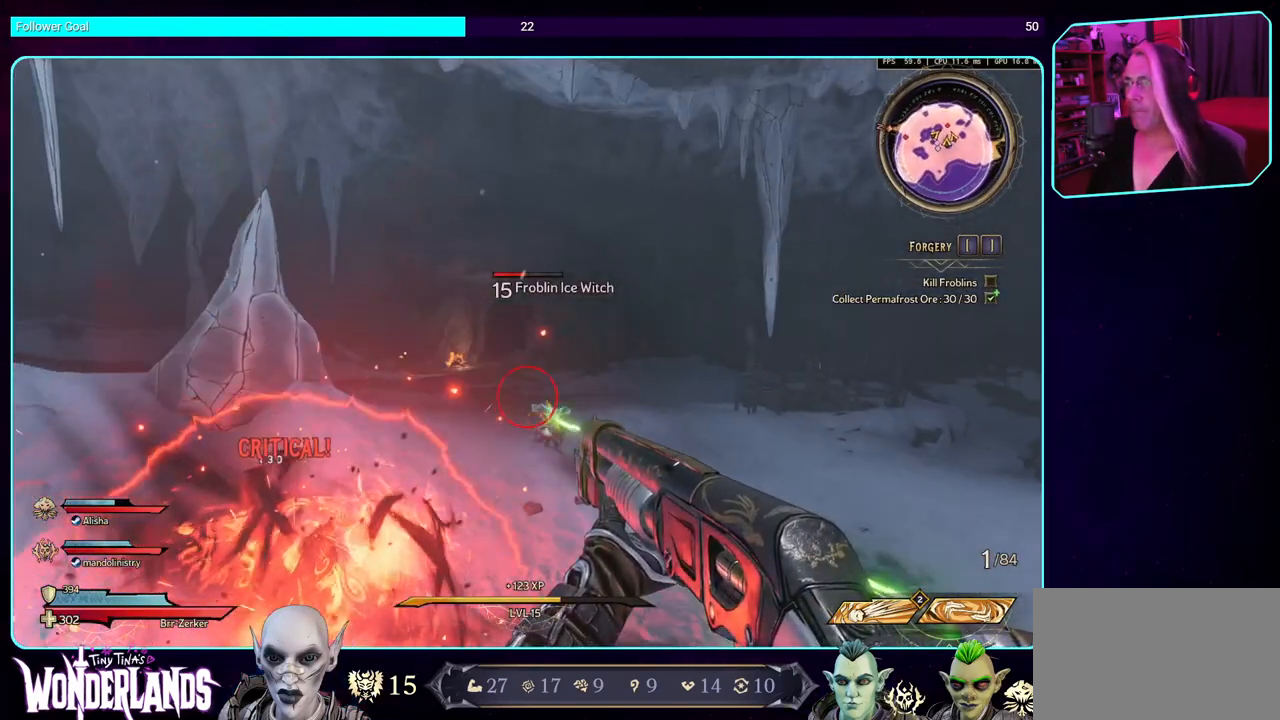
{"keys": [], "mouse": [], "events": [[16, "mouse_left", "down"], [250, "mouse_left", "up"]]}
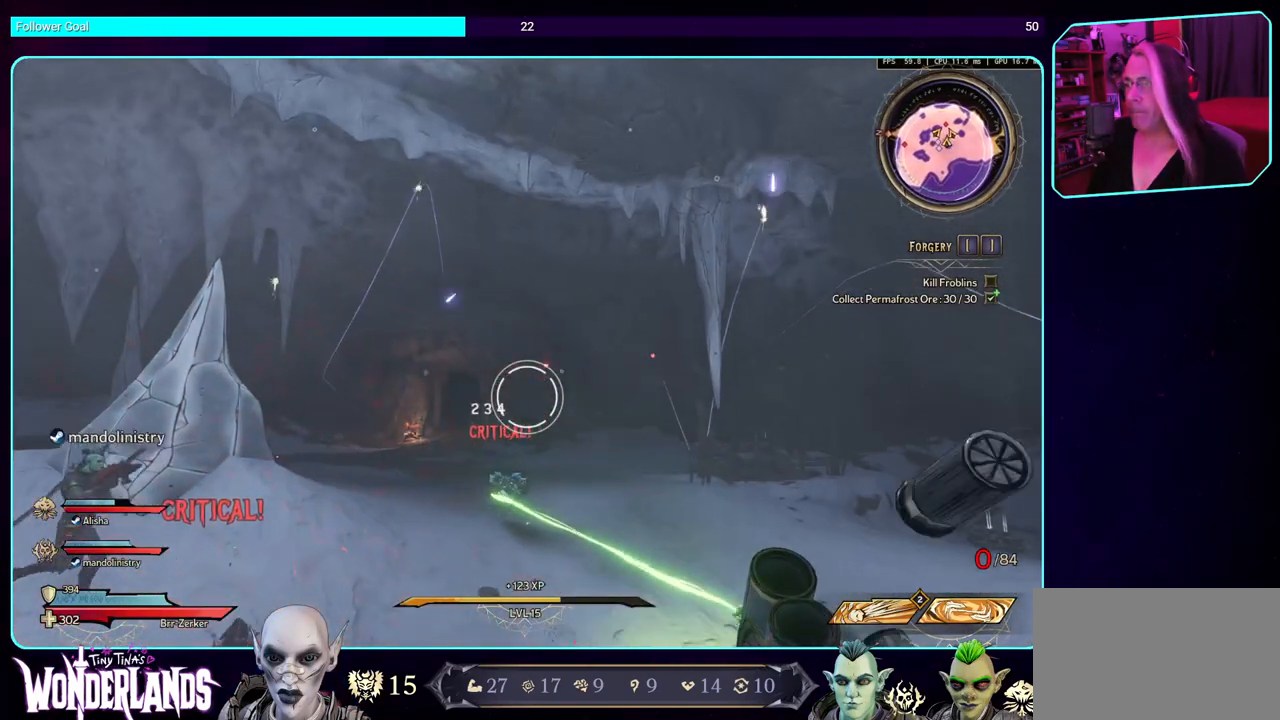
{"keys": [], "mouse": [], "events": []}
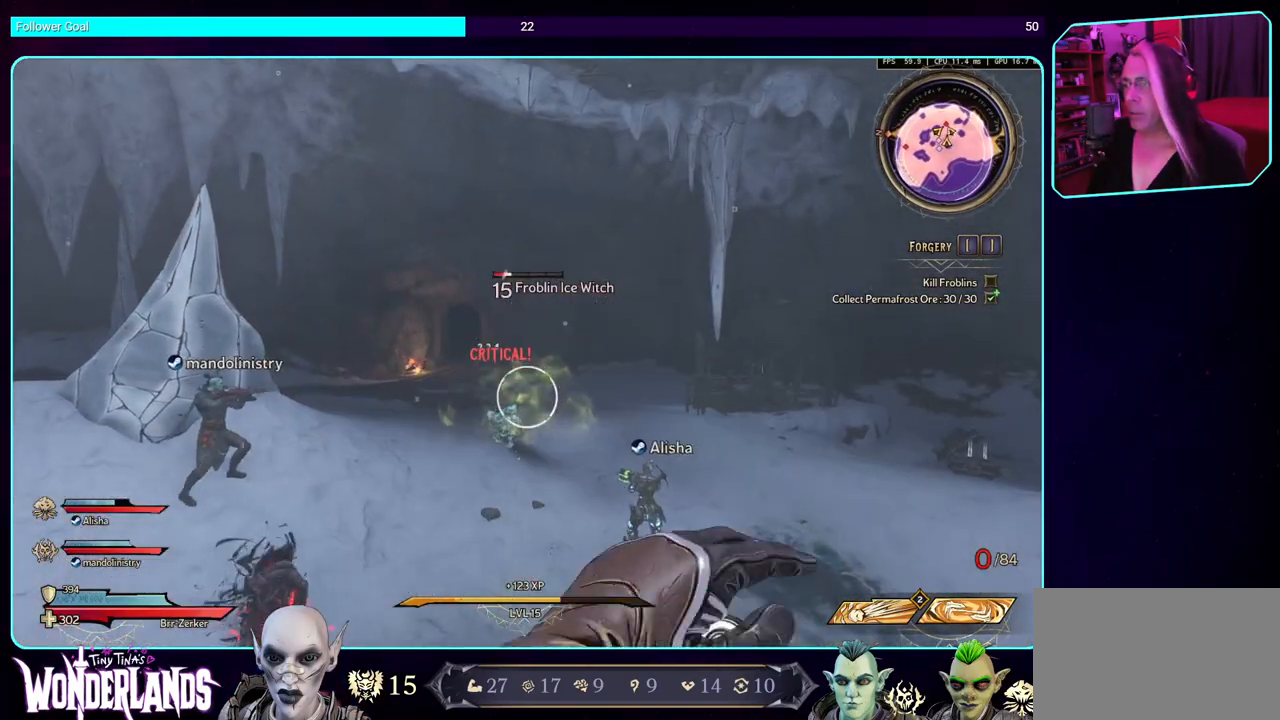
{"keys": [], "mouse": ["left"], "events": [[150, "mouse_left", "down"]]}
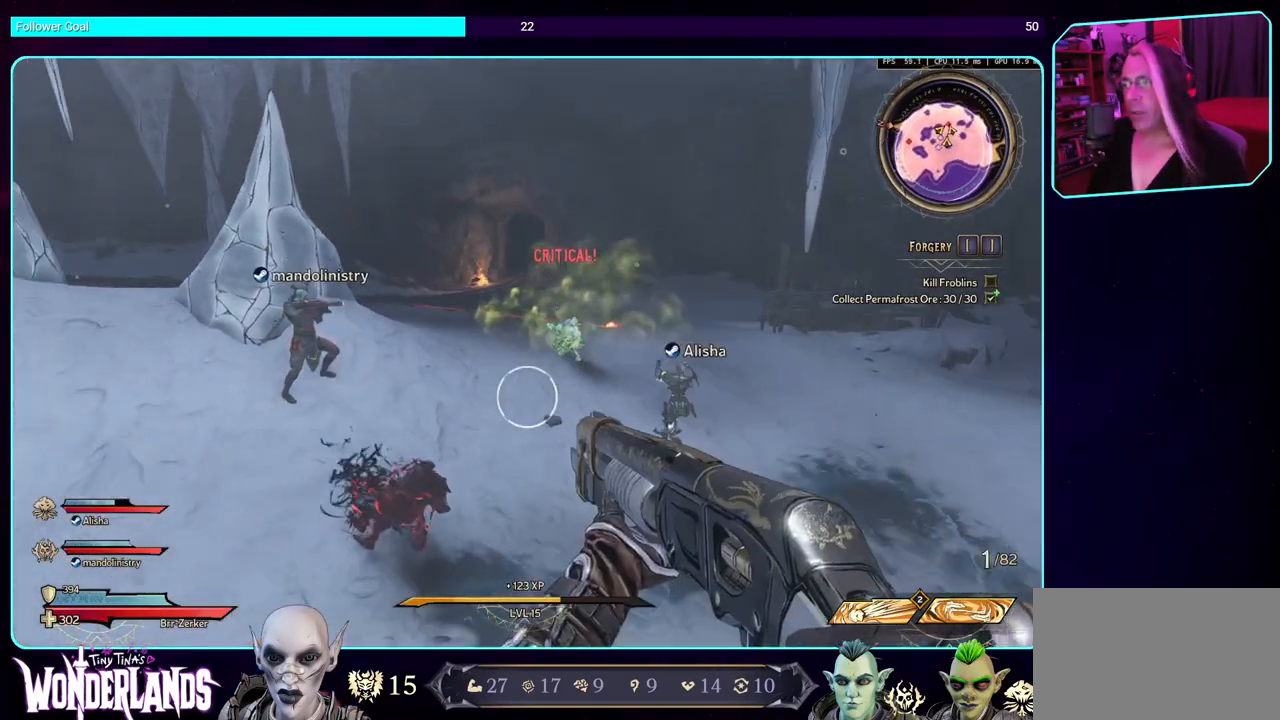
{"keys": [], "mouse": [], "events": [[283, "mouse_left", "up"]]}
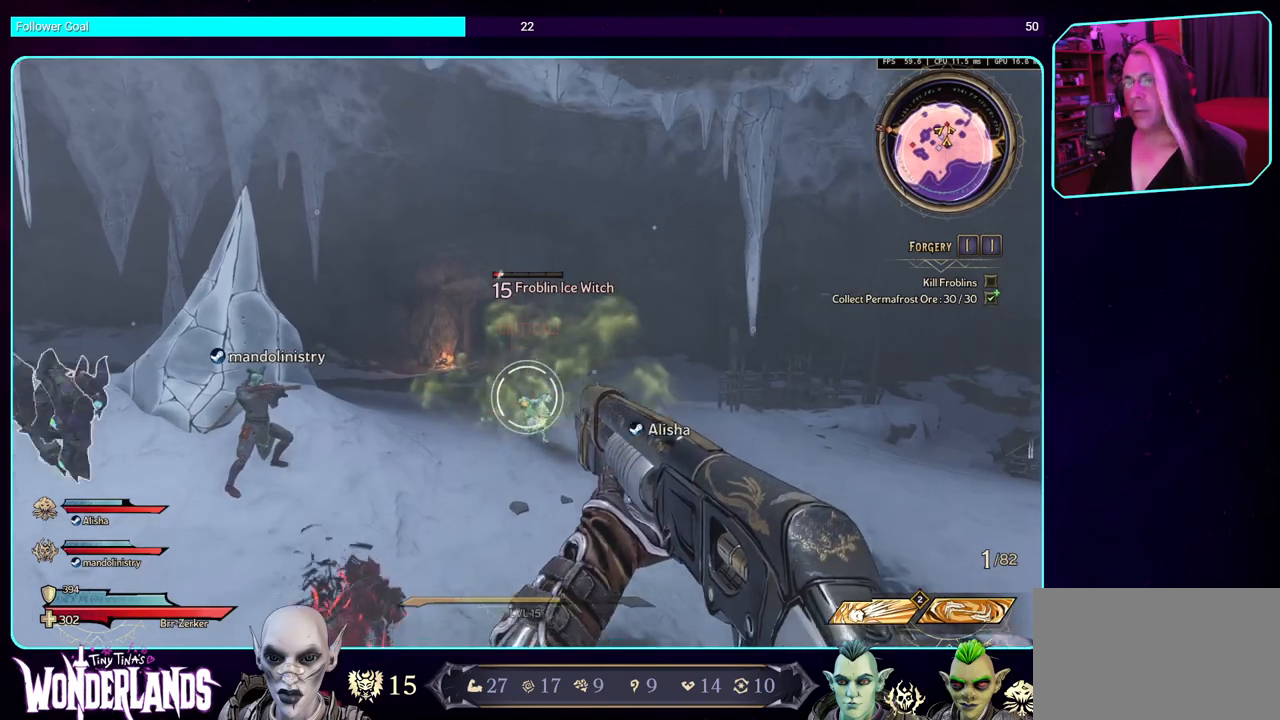
{"keys": [], "mouse": [], "events": []}
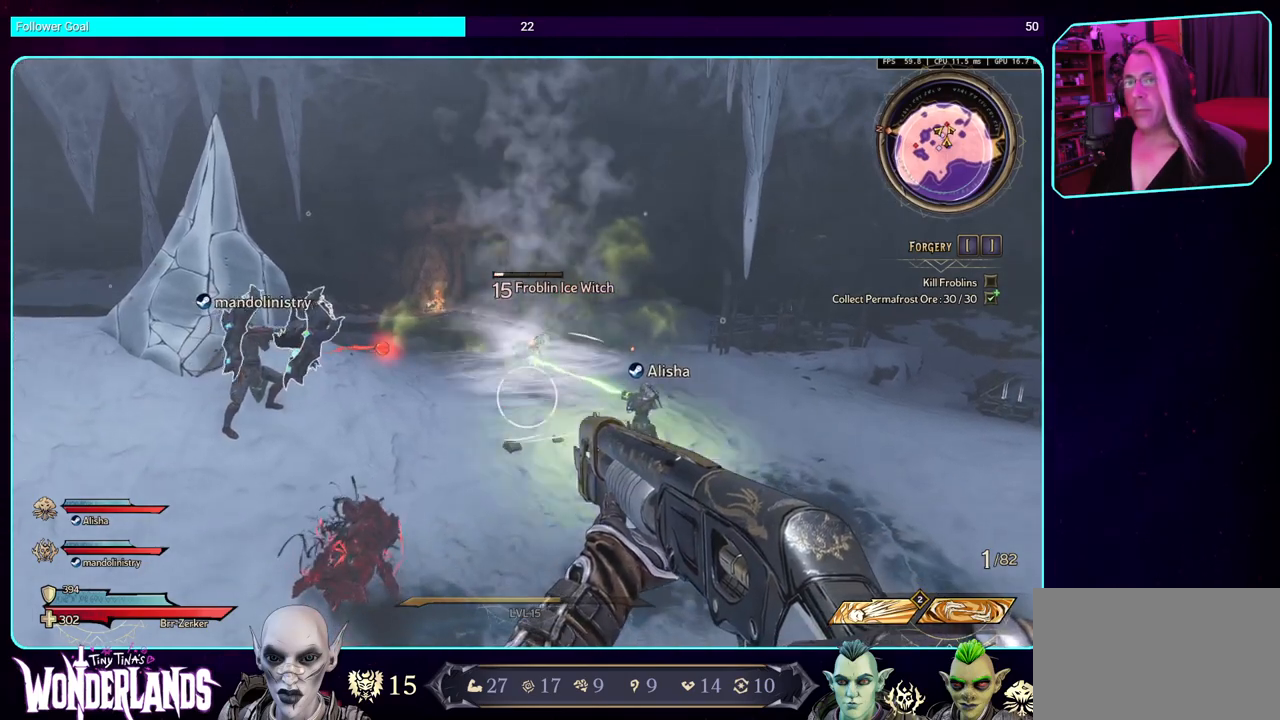
{"keys": [], "mouse": [], "events": []}
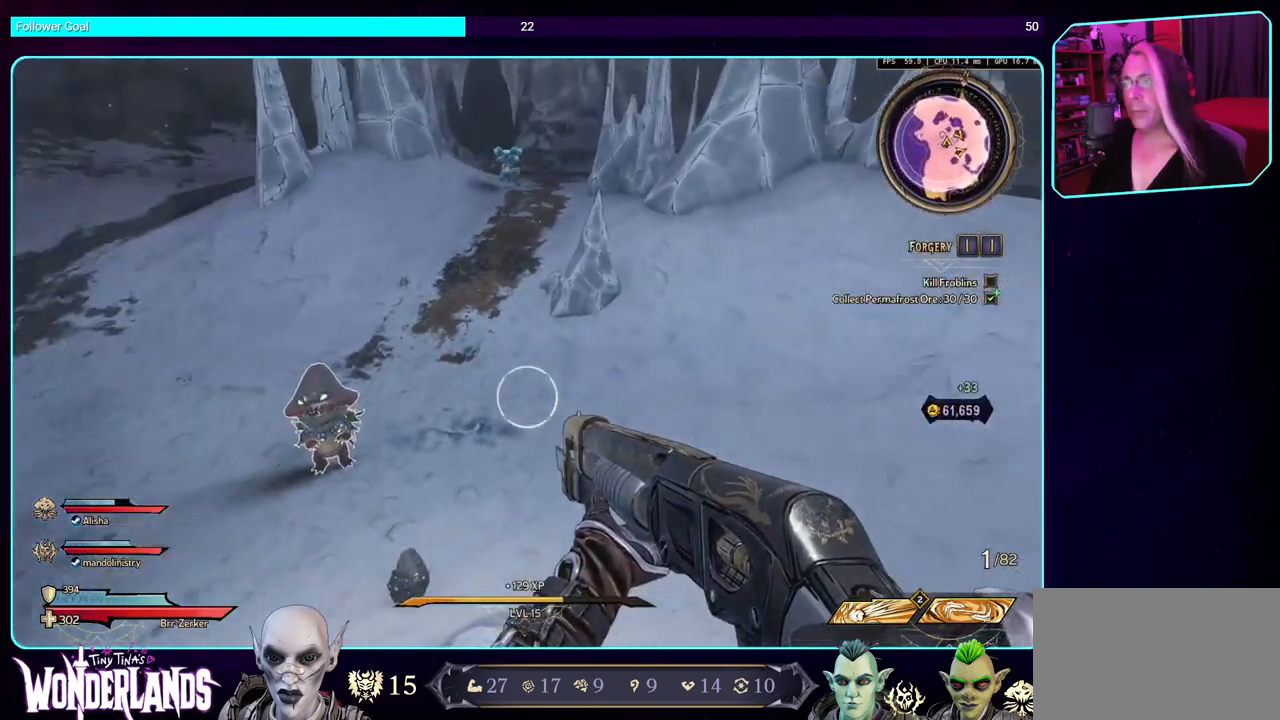
{"keys": [], "mouse": [], "events": []}
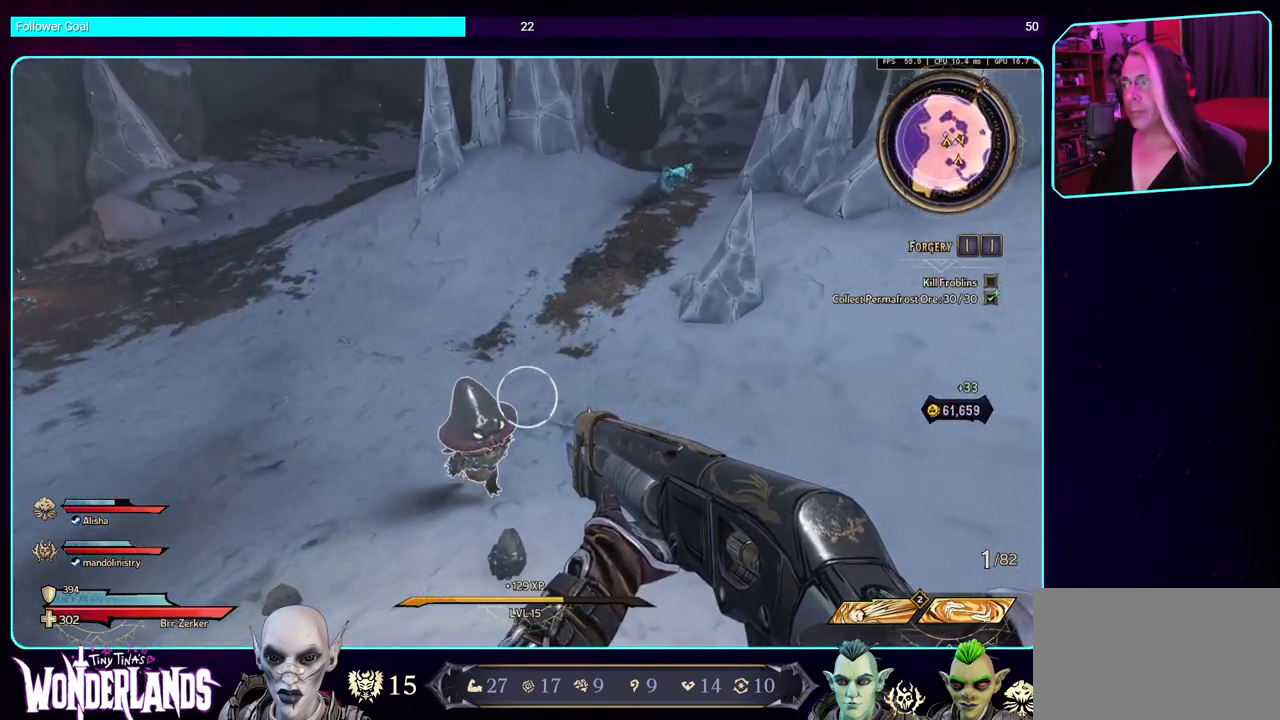
{"keys": [], "mouse": [], "events": []}
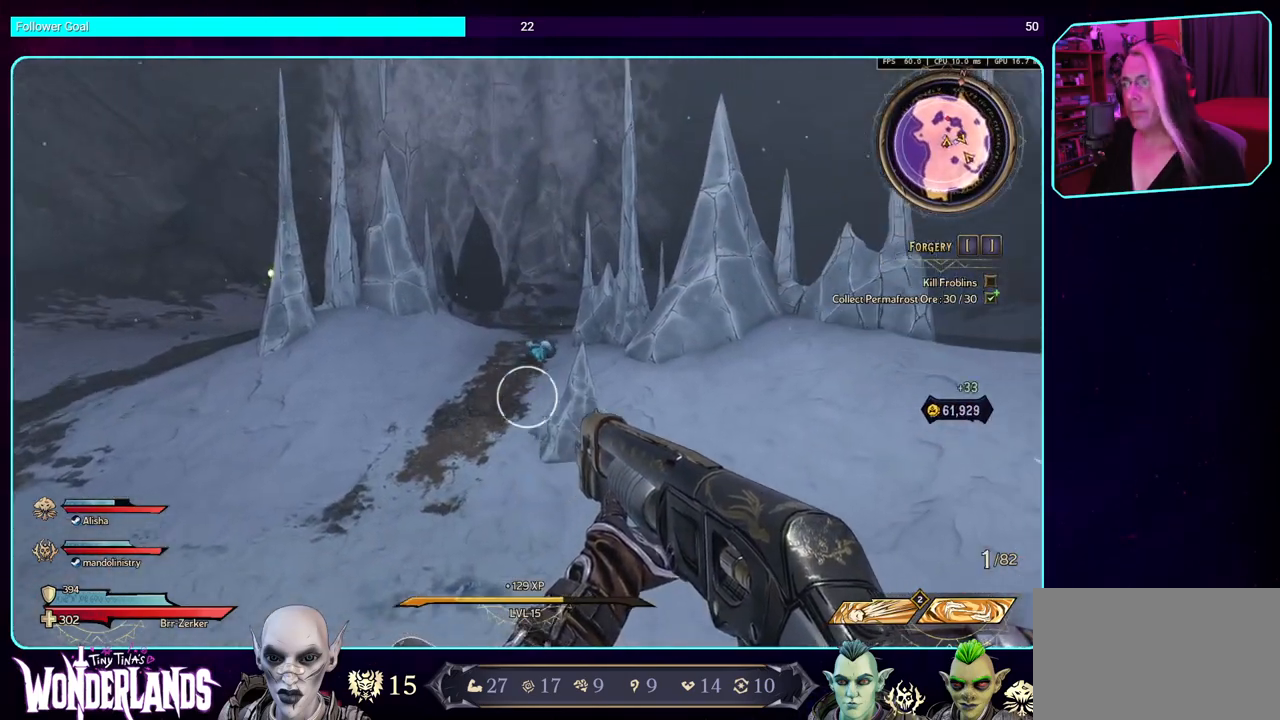
{"keys": [], "mouse": ["left"], "events": [[500, "mouse_left", "down"]]}
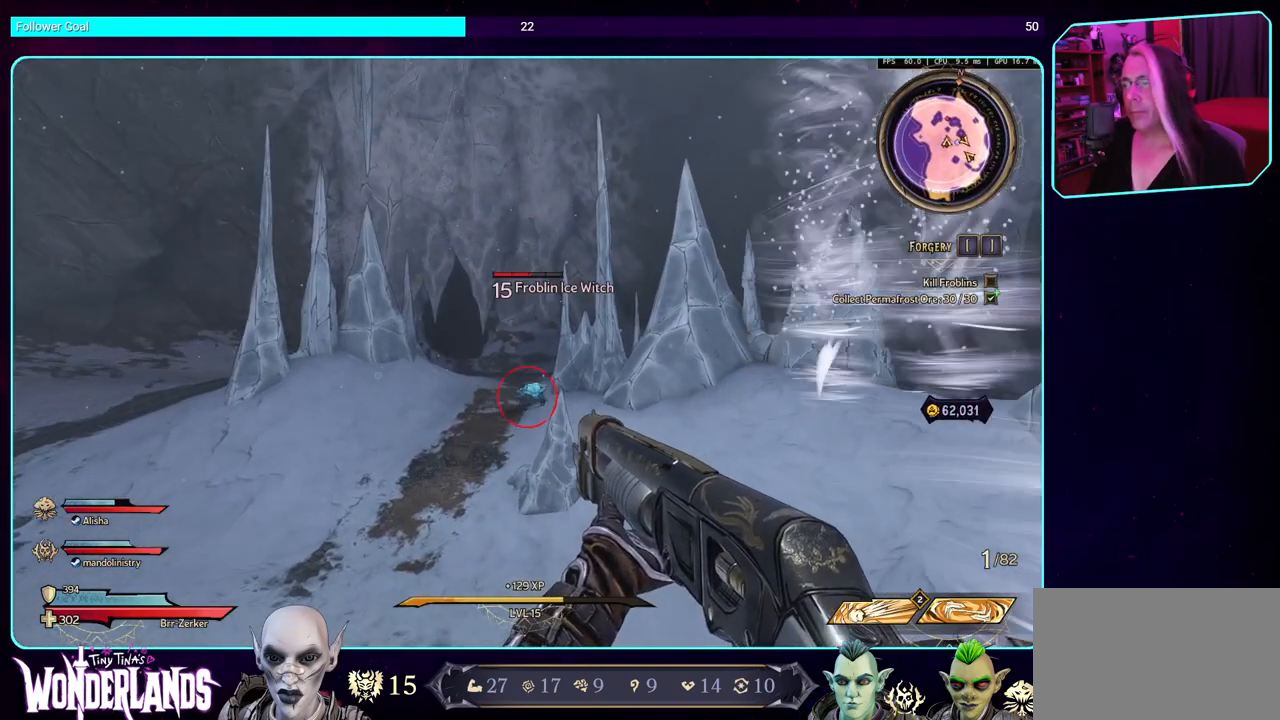
{"keys": [], "mouse": [], "events": [[233, "mouse_left", "up"]]}
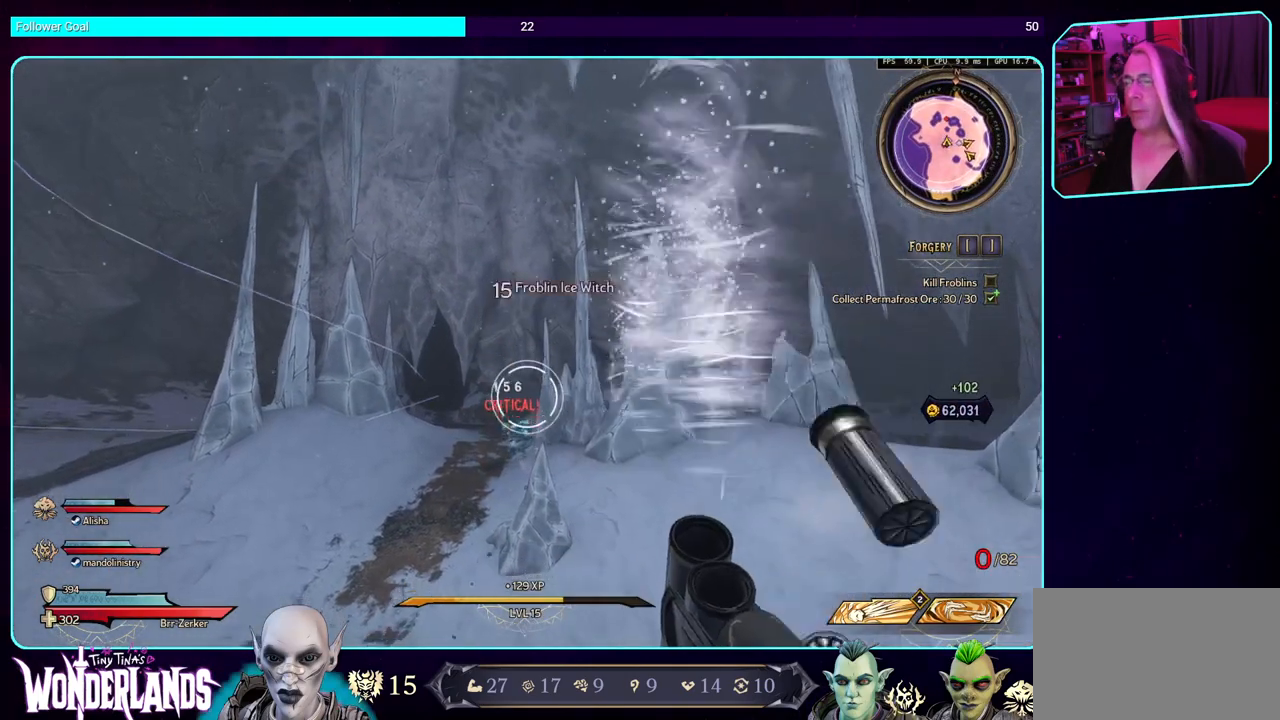
{"keys": [], "mouse": [], "events": []}
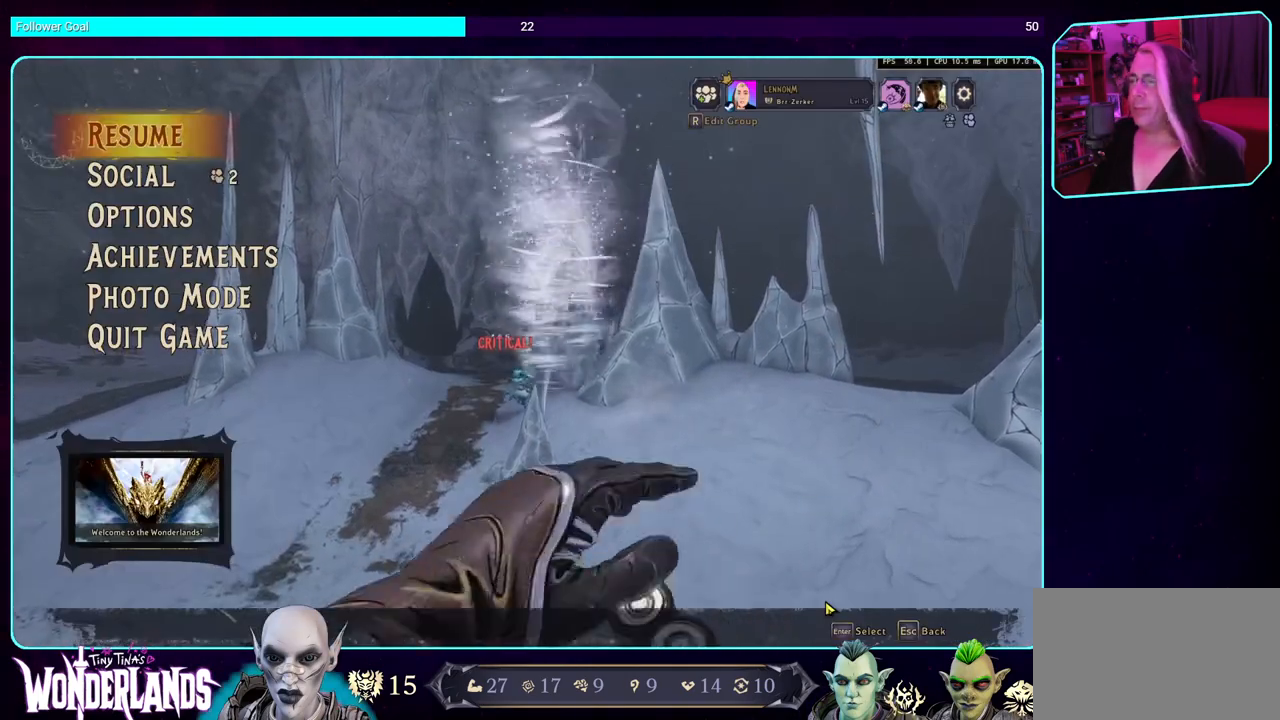
{"keys": [], "mouse": [], "events": []}
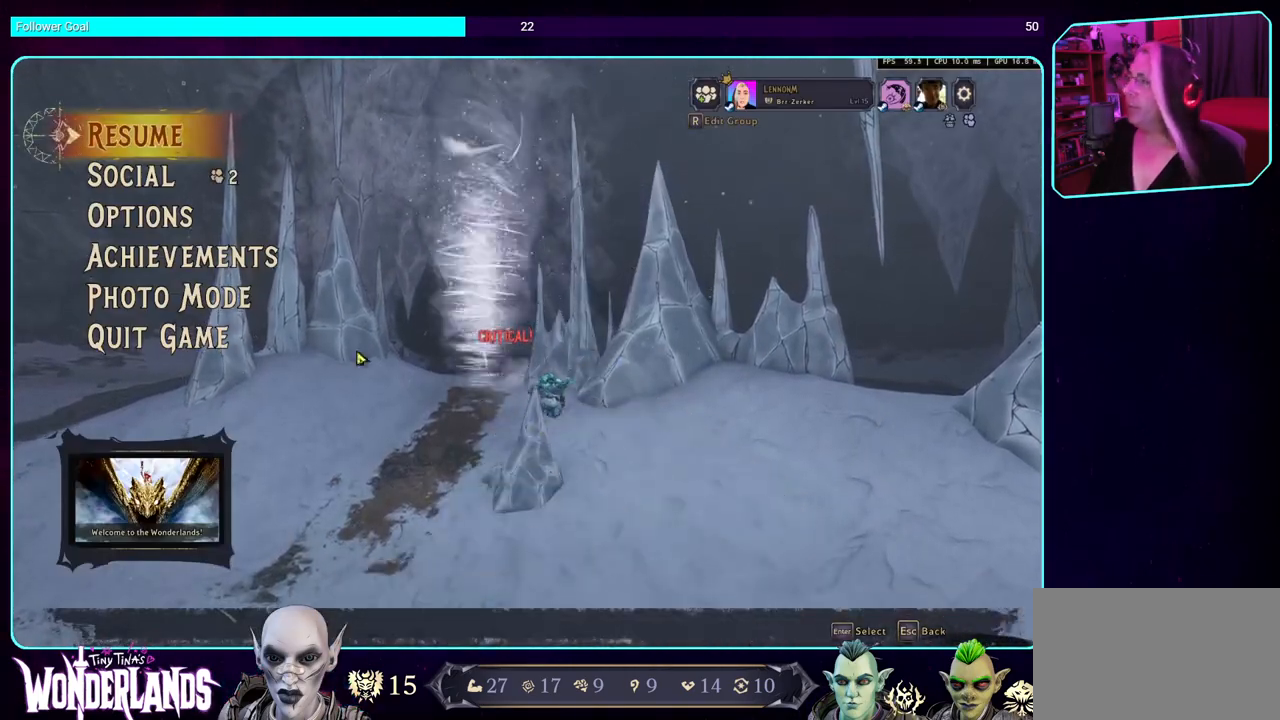
{"keys": [], "mouse": [], "events": []}
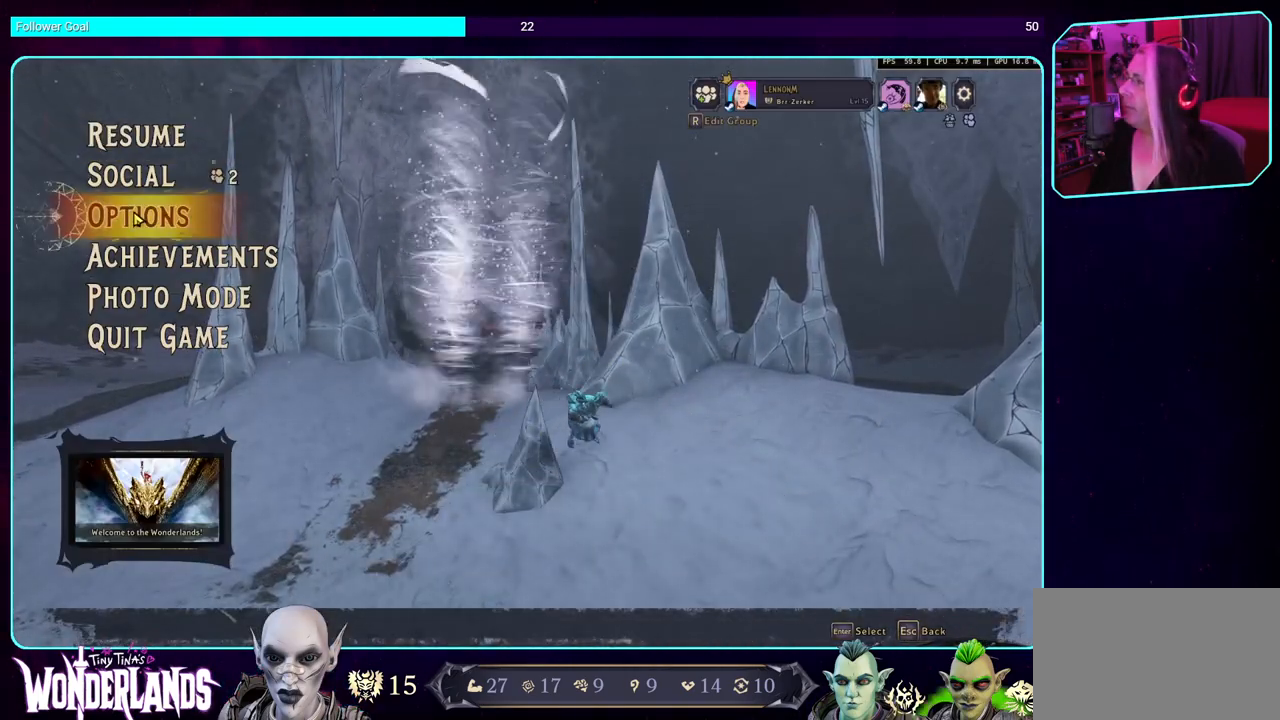
{"keys": [], "mouse": [], "events": [[50, "mouse_left", "down"], [200, "mouse_left", "up"]]}
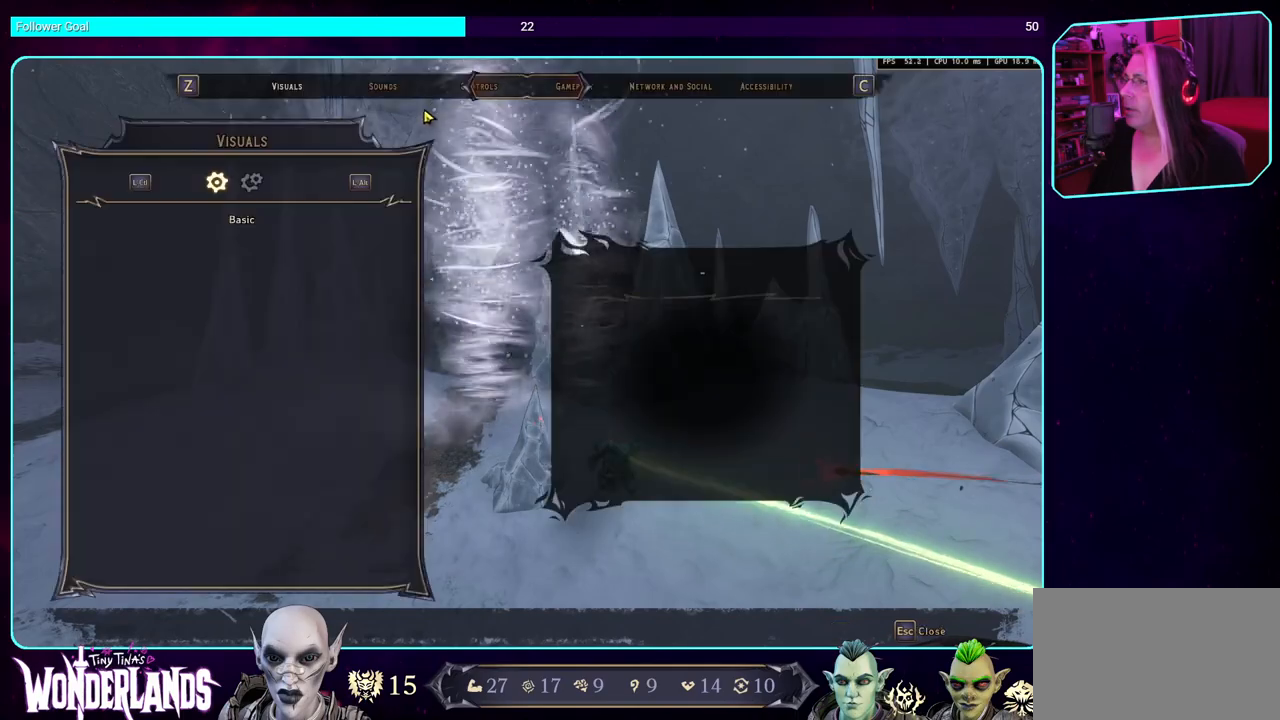
{"keys": [], "mouse": [], "events": []}
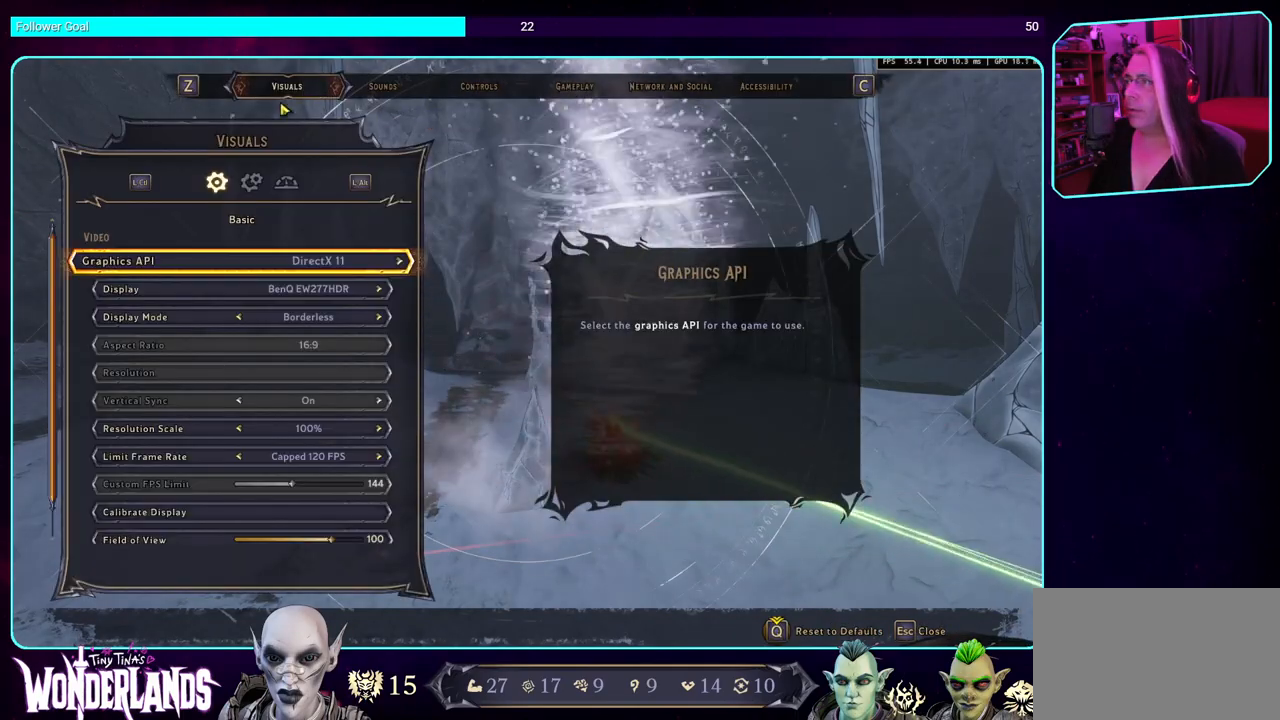
{"keys": [], "mouse": [], "events": []}
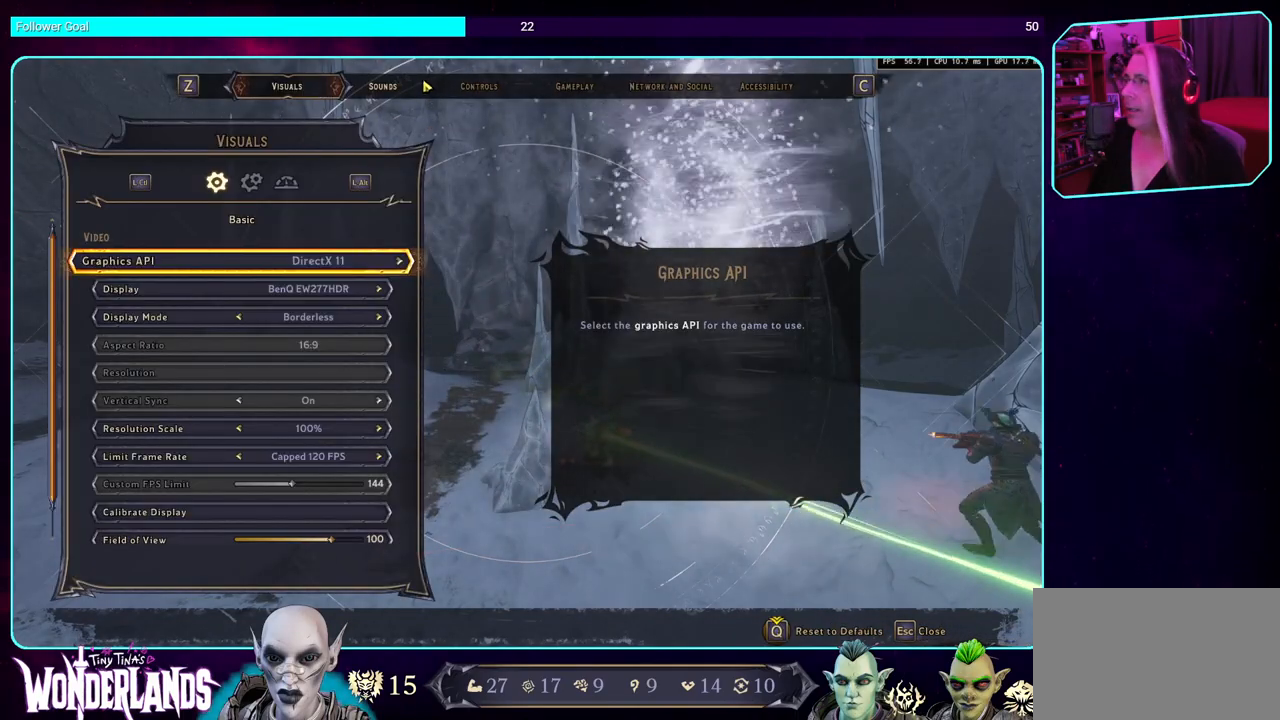
{"keys": [], "mouse": [], "events": [[150, "mouse_left", "down"], [300, "mouse_left", "up"]]}